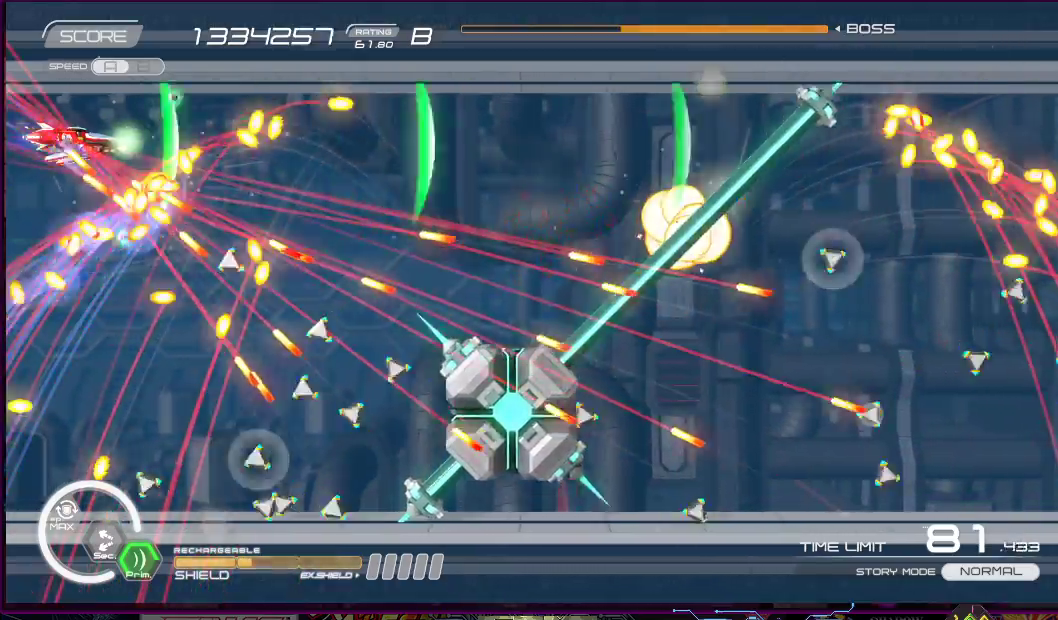
Gameplay with a controller (PlayStation layout); each line is a JSON object with the inputs held at the frame after it. "events" lists button and stick changes between this image and that frame as [ms after this image, input, new state], when the widget could be followed in between. Not read: L3 R3 left_stick.
{"buttons": ["CROSS", "SQUARE", "DPAD_RIGHT"], "right_stick": "center", "events": [[100, "DPAD_RIGHT", "down"], [167, "DPAD_RIGHT", "up"], [383, "CROSS", "down"], [417, "DPAD_RIGHT", "down"]]}
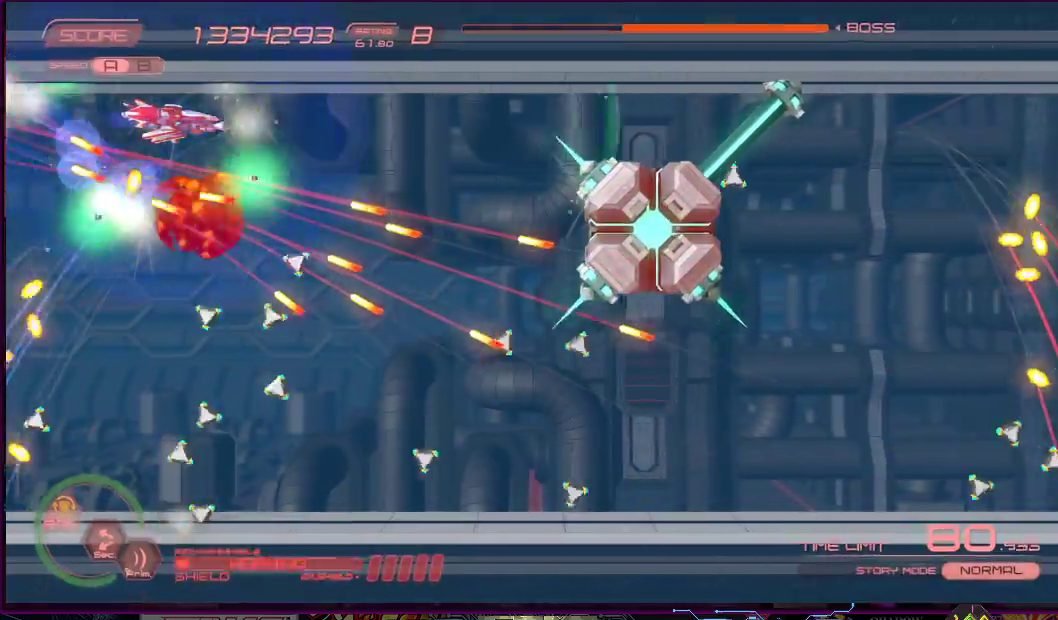
{"buttons": ["CROSS", "SQUARE", "DPAD_RIGHT"], "right_stick": "center", "events": []}
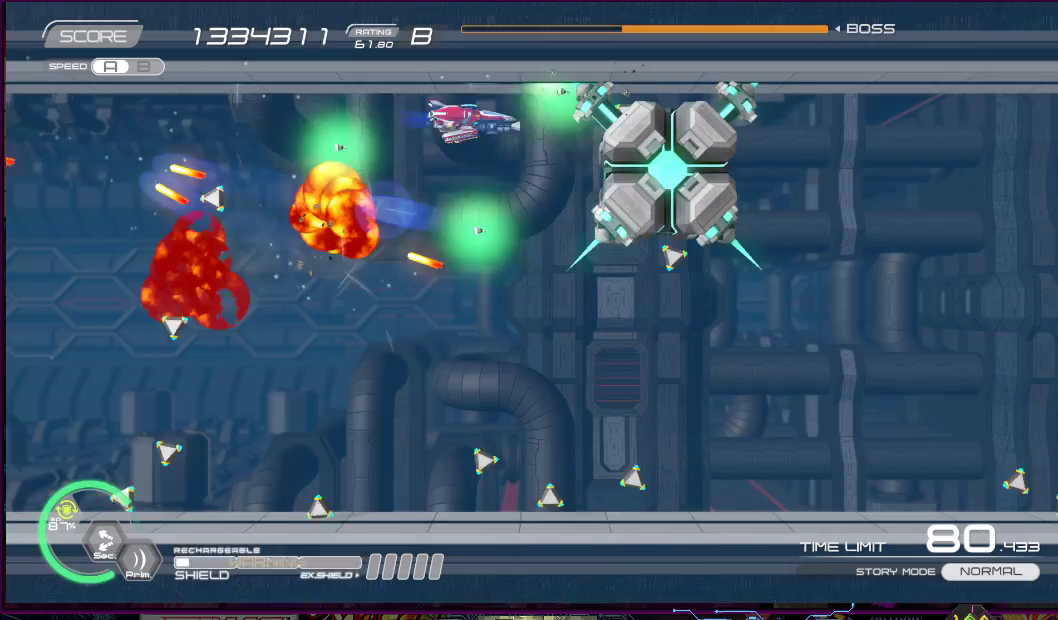
{"buttons": ["SQUARE", "DPAD_LEFT"], "right_stick": "center", "events": [[17, "DPAD_DOWN", "down"], [117, "CROSS", "up"], [117, "DPAD_LEFT", "down"], [117, "DPAD_RIGHT", "up"], [233, "DPAD_DOWN", "up"], [317, "DPAD_LEFT", "up"], [383, "DPAD_LEFT", "down"]]}
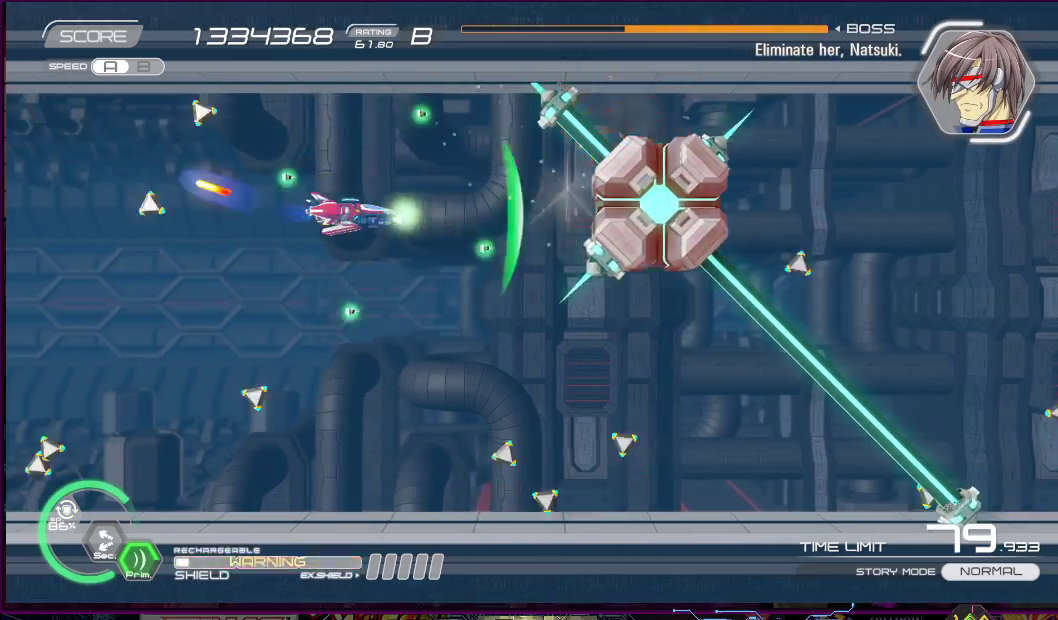
{"buttons": ["SQUARE", "DPAD_DOWN"], "right_stick": "center", "events": [[50, "DPAD_LEFT", "up"], [217, "DPAD_DOWN", "down"], [283, "DPAD_LEFT", "down"], [367, "DPAD_DOWN", "up"], [450, "DPAD_DOWN", "down"], [467, "DPAD_LEFT", "up"]]}
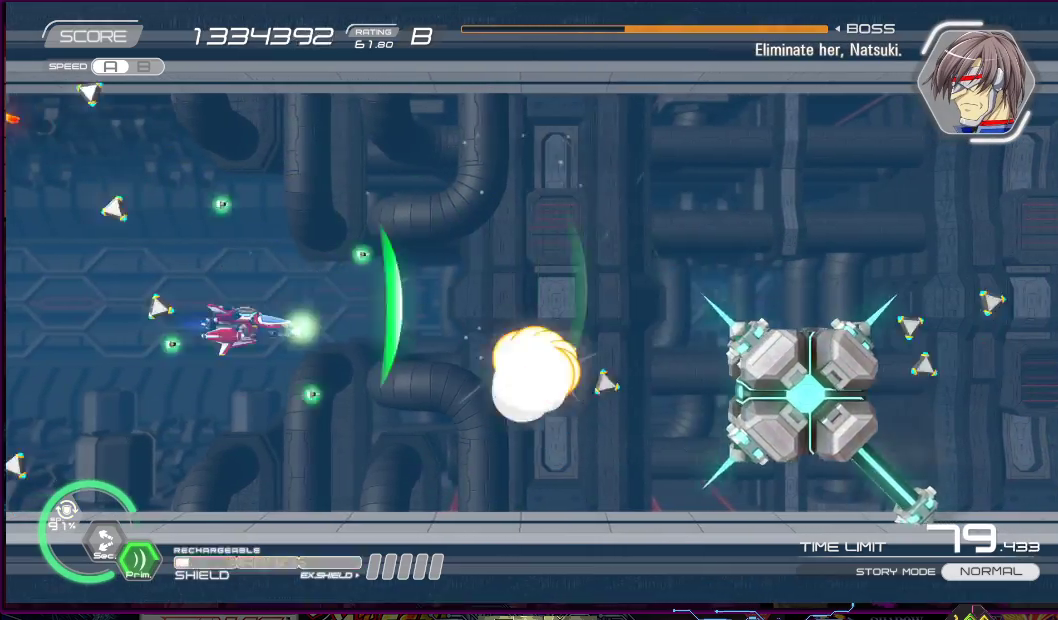
{"buttons": ["SQUARE", "R2"], "right_stick": "center", "events": [[17, "DPAD_DOWN", "up"], [183, "DPAD_UP", "down"], [283, "DPAD_UP", "up"], [283, "R2", "down"]]}
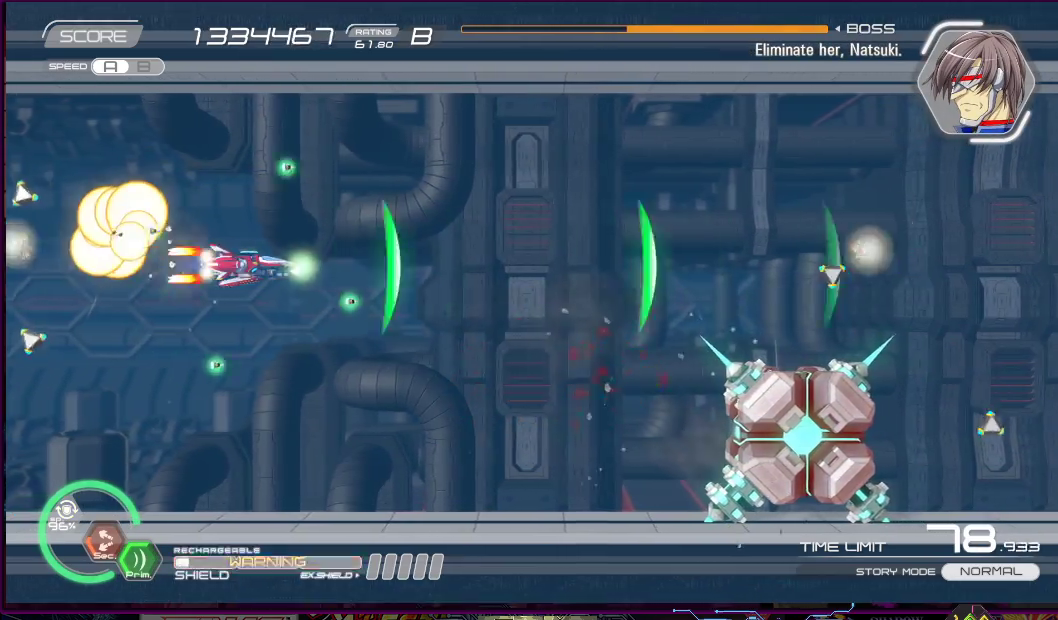
{"buttons": ["SQUARE", "R2", "DPAD_UP", "DPAD_RIGHT"], "right_stick": "center", "events": [[150, "DPAD_DOWN", "down"], [167, "DPAD_RIGHT", "down"], [233, "DPAD_RIGHT", "up"], [250, "DPAD_LEFT", "down"], [350, "DPAD_DOWN", "up"], [367, "DPAD_UP", "down"], [400, "DPAD_LEFT", "up"], [417, "DPAD_RIGHT", "down"]]}
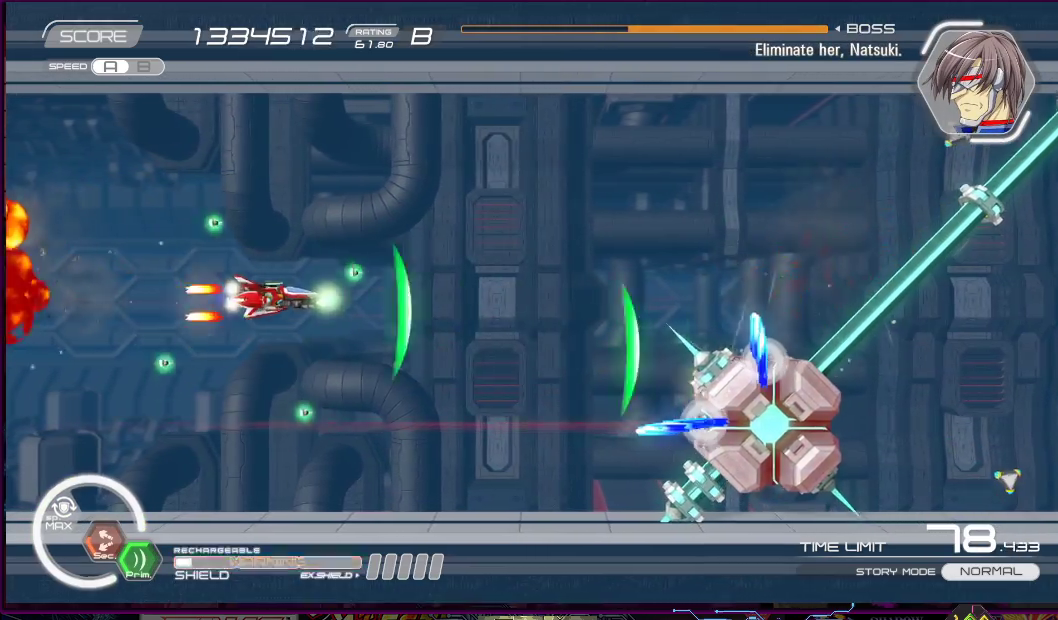
{"buttons": ["SQUARE"], "right_stick": "center"}
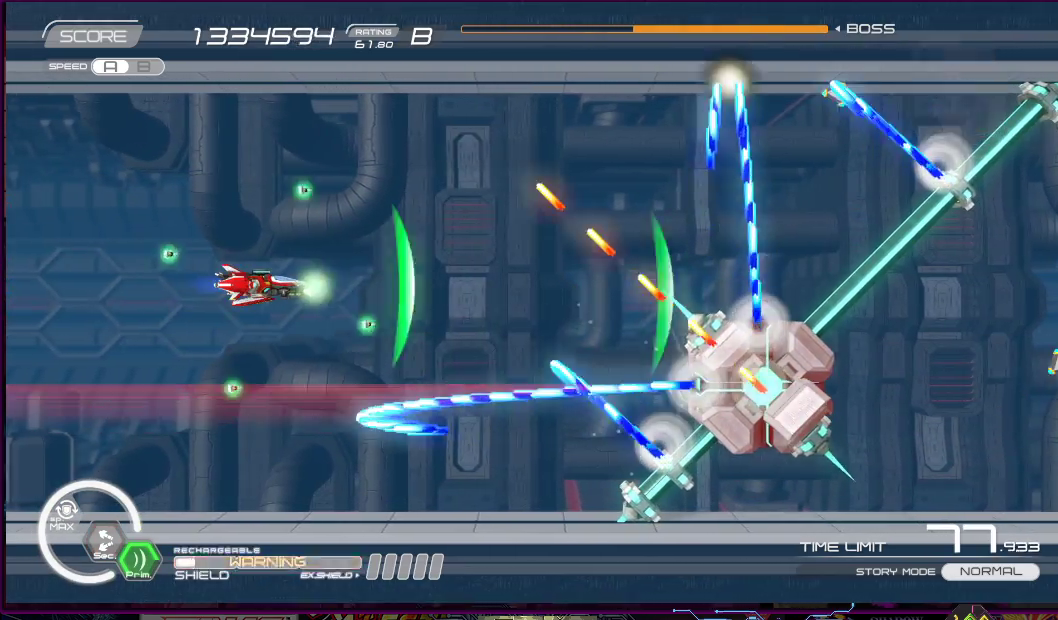
{"buttons": ["SQUARE"], "right_stick": "center", "events": [[300, "DPAD_LEFT", "down"], [300, "DPAD_UP", "down"], [350, "DPAD_UP", "up"], [433, "DPAD_LEFT", "up"]]}
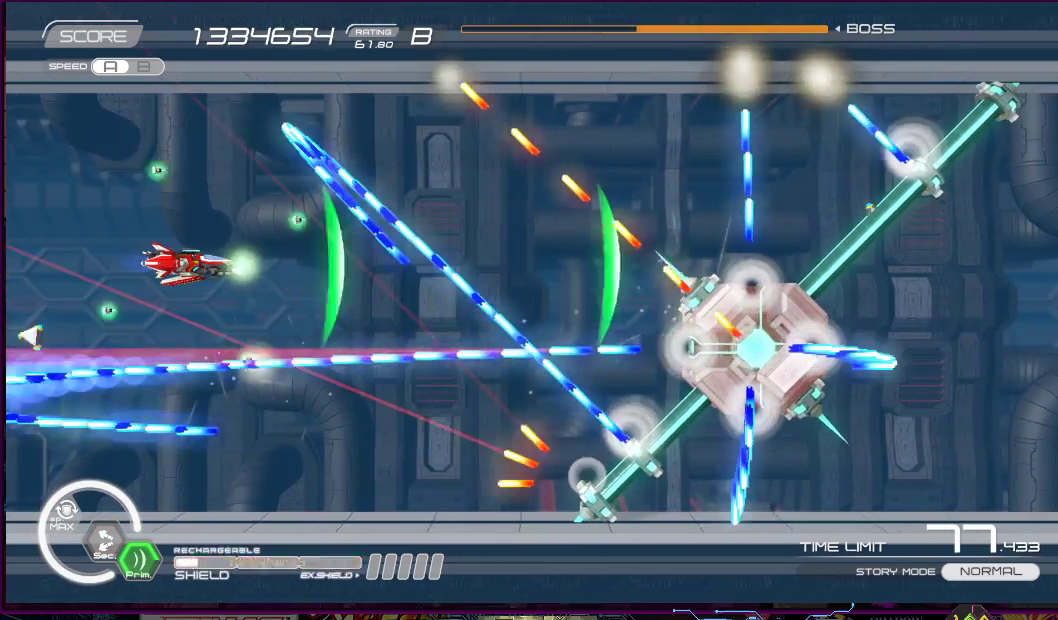
{"buttons": ["SQUARE"], "right_stick": "center", "events": [[167, "DPAD_LEFT", "down"], [250, "DPAD_LEFT", "up"], [333, "DPAD_LEFT", "down"], [333, "DPAD_UP", "down"], [433, "DPAD_LEFT", "up"], [433, "DPAD_UP", "up"]]}
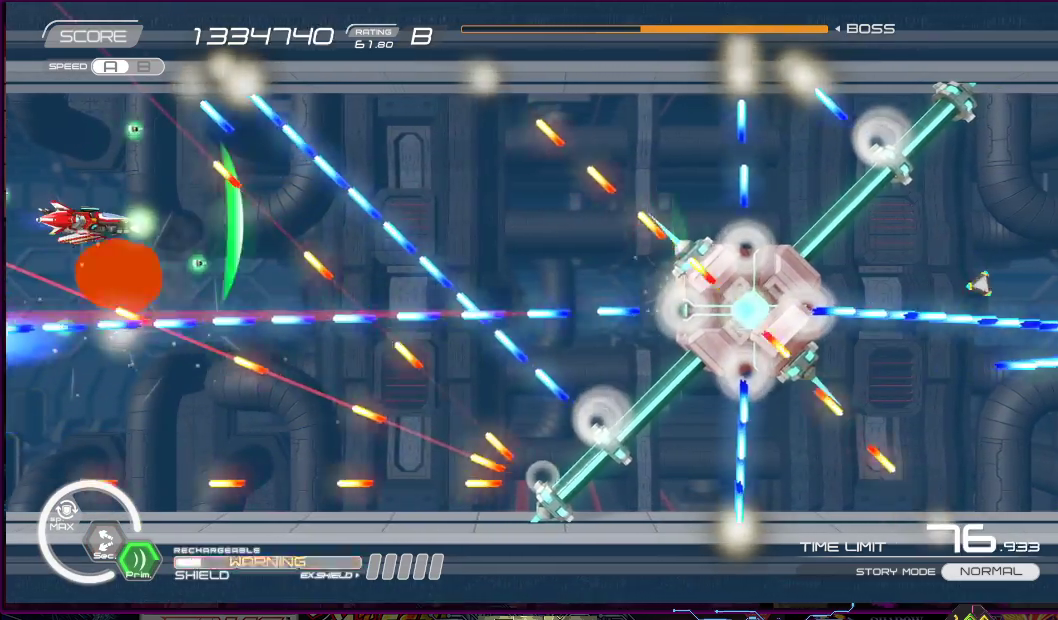
{"buttons": ["SQUARE"], "right_stick": "center", "events": [[100, "DPAD_DOWN", "down"], [100, "DPAD_LEFT", "down"], [117, "DPAD_DOWN", "up"], [183, "DPAD_LEFT", "up"], [367, "DPAD_LEFT", "down"], [367, "DPAD_UP", "down"], [433, "DPAD_LEFT", "up"], [433, "DPAD_UP", "up"]]}
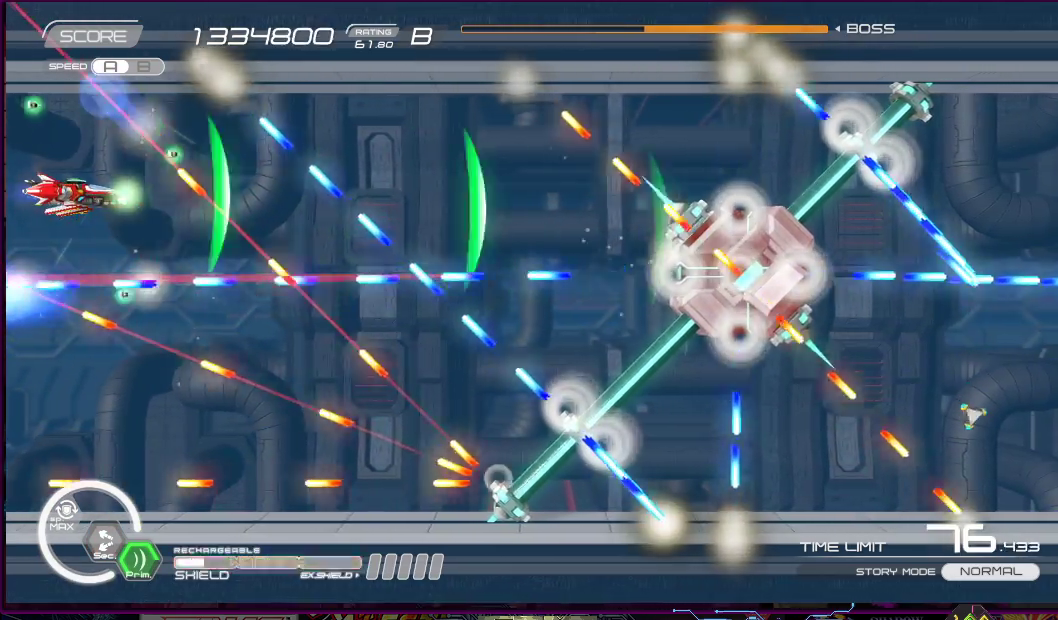
{"buttons": ["SQUARE"], "right_stick": "center", "events": []}
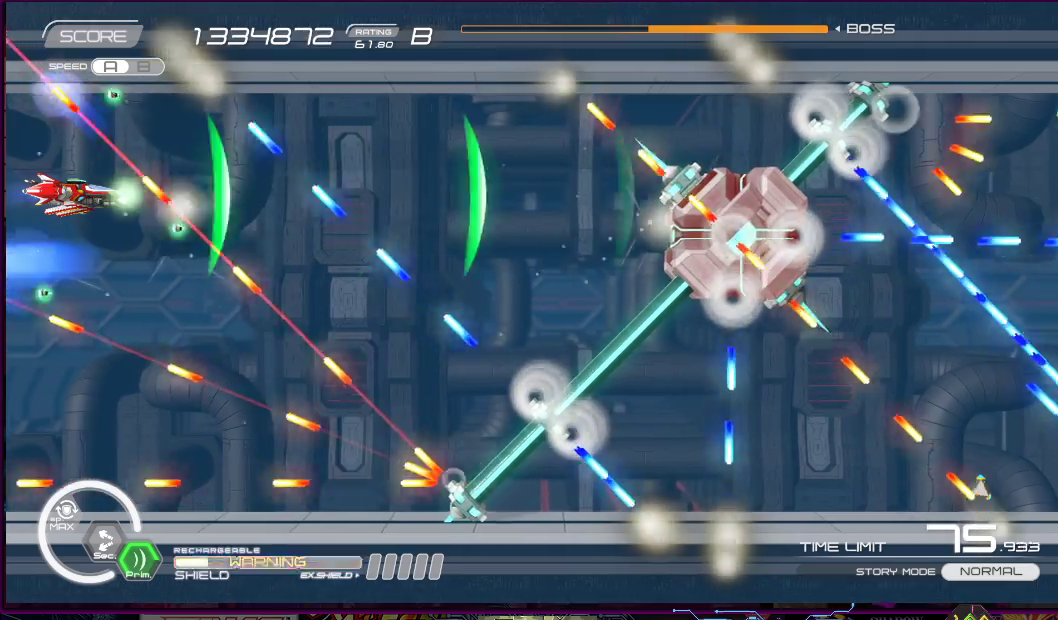
{"buttons": ["SQUARE", "R1", "R2"], "right_stick": "center", "events": [[317, "R1", "down"], [317, "R2", "down"], [350, "DPAD_LEFT", "down"], [400, "DPAD_DOWN", "down"], [467, "DPAD_DOWN", "up"], [467, "DPAD_LEFT", "up"]]}
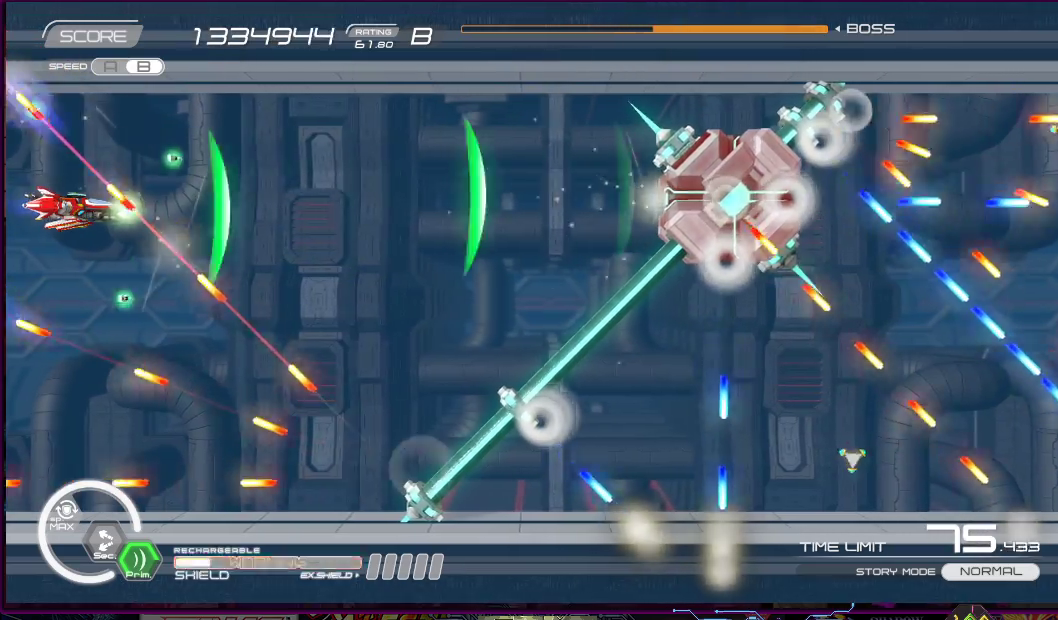
{"buttons": ["SQUARE", "R1", "R2"], "right_stick": "center", "events": [[83, "DPAD_DOWN", "down"], [233, "DPAD_LEFT", "down"], [333, "DPAD_LEFT", "up"], [350, "DPAD_DOWN", "up"]]}
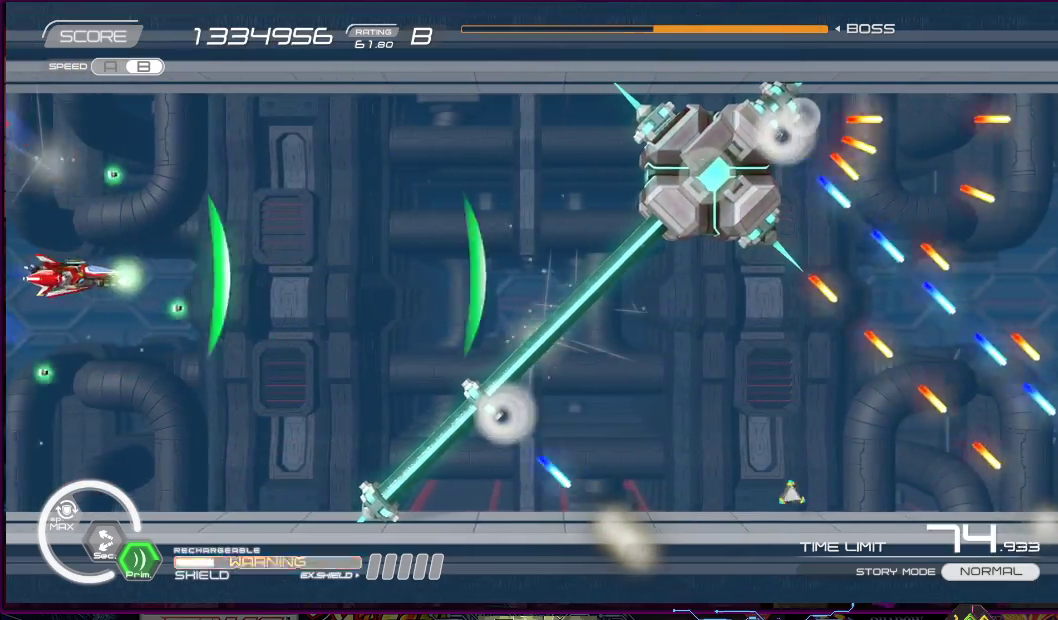
{"buttons": ["SQUARE"], "right_stick": "center", "events": [[33, "DPAD_DOWN", "down"], [117, "R1", "up"], [117, "R2", "up"], [350, "DPAD_DOWN", "up"]]}
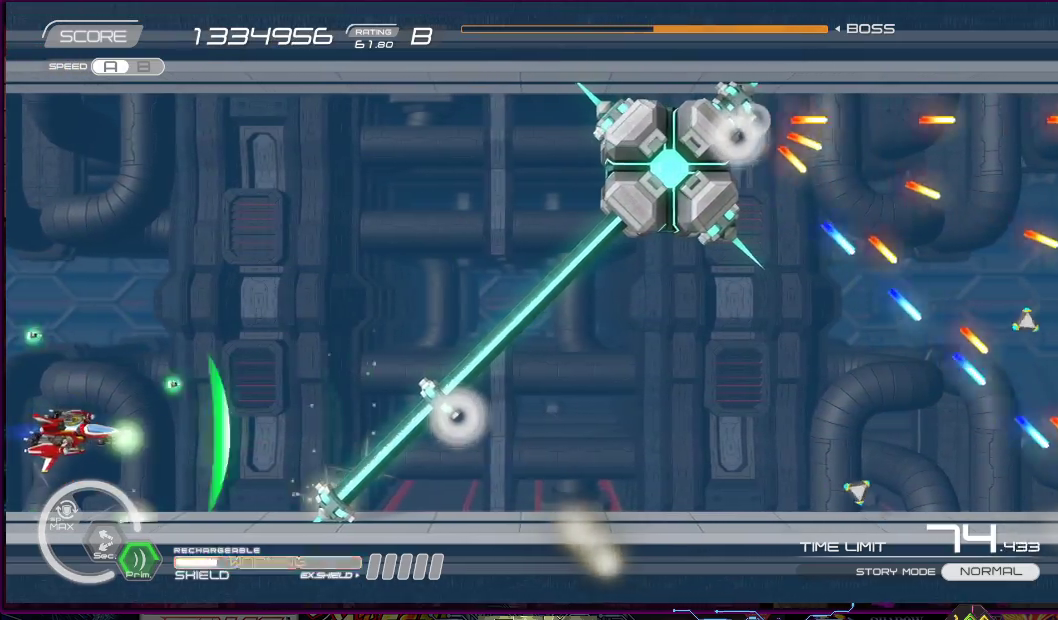
{"buttons": ["SQUARE", "DPAD_UP"], "right_stick": "center", "events": [[100, "DPAD_UP", "down"], [217, "DPAD_RIGHT", "down"], [233, "DPAD_RIGHT", "up"], [233, "DPAD_UP", "up"], [367, "DPAD_UP", "down"]]}
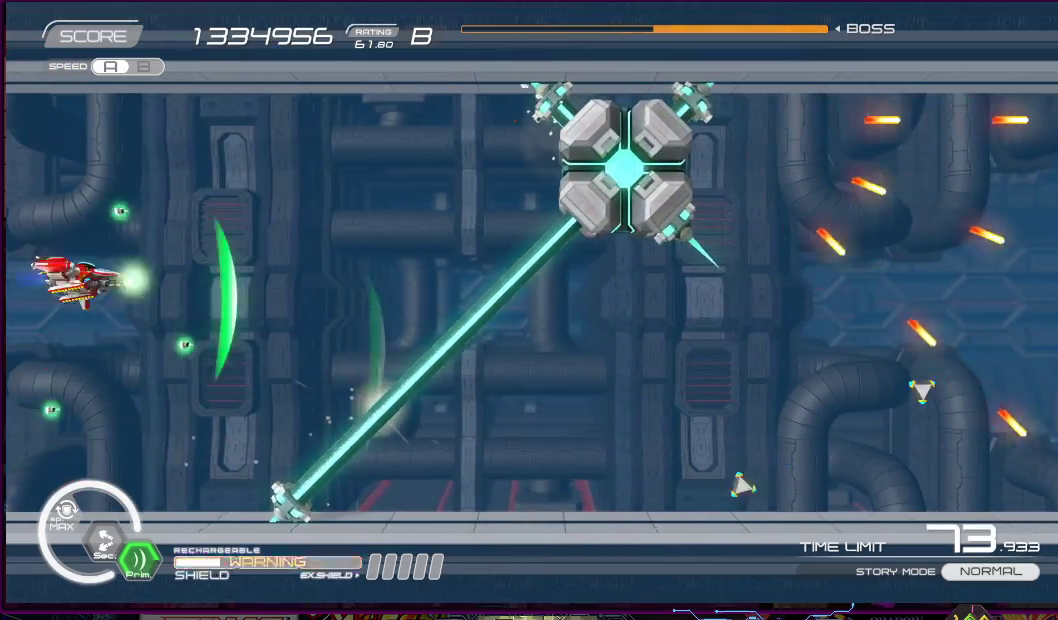
{"buttons": ["SQUARE"], "right_stick": "center", "events": [[33, "DPAD_RIGHT", "down"], [233, "DPAD_UP", "up"], [317, "DPAD_RIGHT", "up"]]}
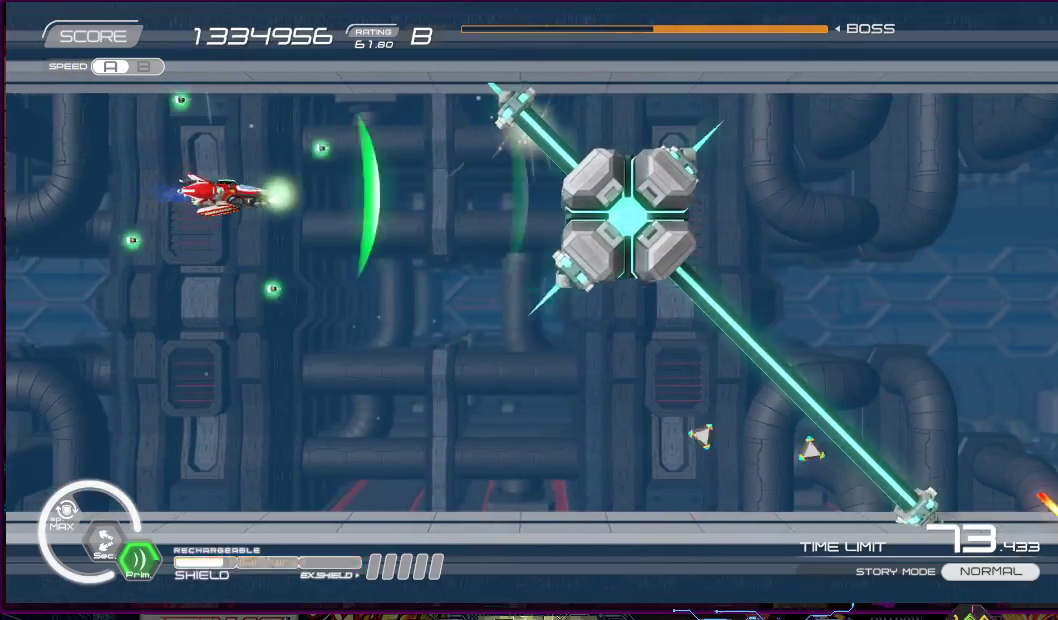
{"buttons": ["SQUARE", "DPAD_DOWN"], "right_stick": "center", "events": [[17, "DPAD_DOWN", "down"], [17, "DPAD_RIGHT", "down"], [50, "DPAD_DOWN", "up"], [117, "DPAD_DOWN", "down"], [450, "DPAD_RIGHT", "up"]]}
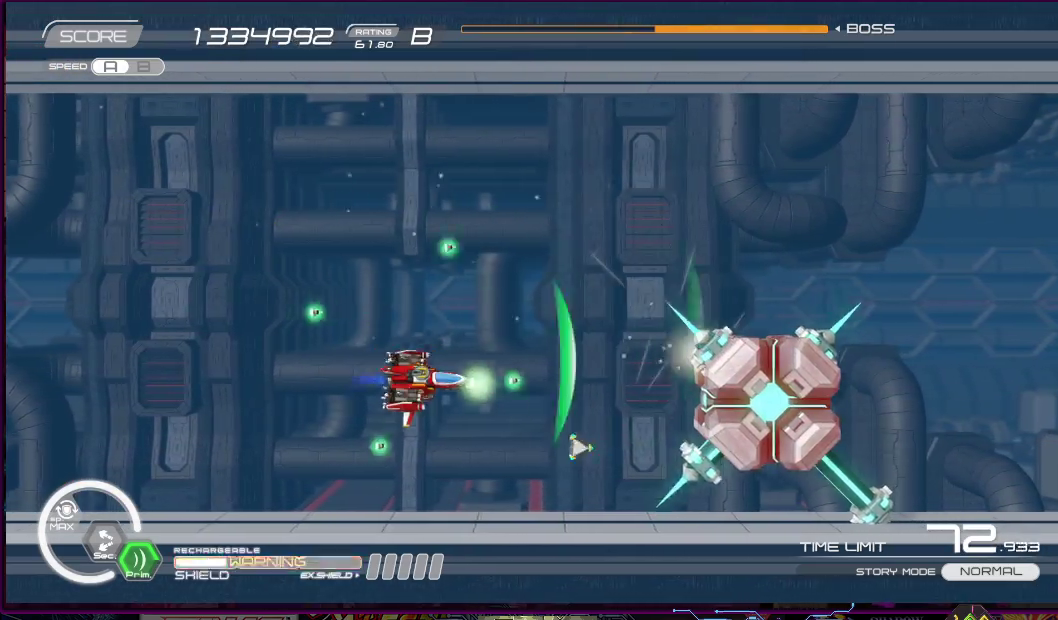
{"buttons": ["SQUARE"], "right_stick": "center", "events": [[67, "DPAD_DOWN", "up"], [133, "DPAD_LEFT", "down"], [233, "DPAD_DOWN", "down"], [267, "DPAD_DOWN", "up"], [267, "DPAD_LEFT", "up"]]}
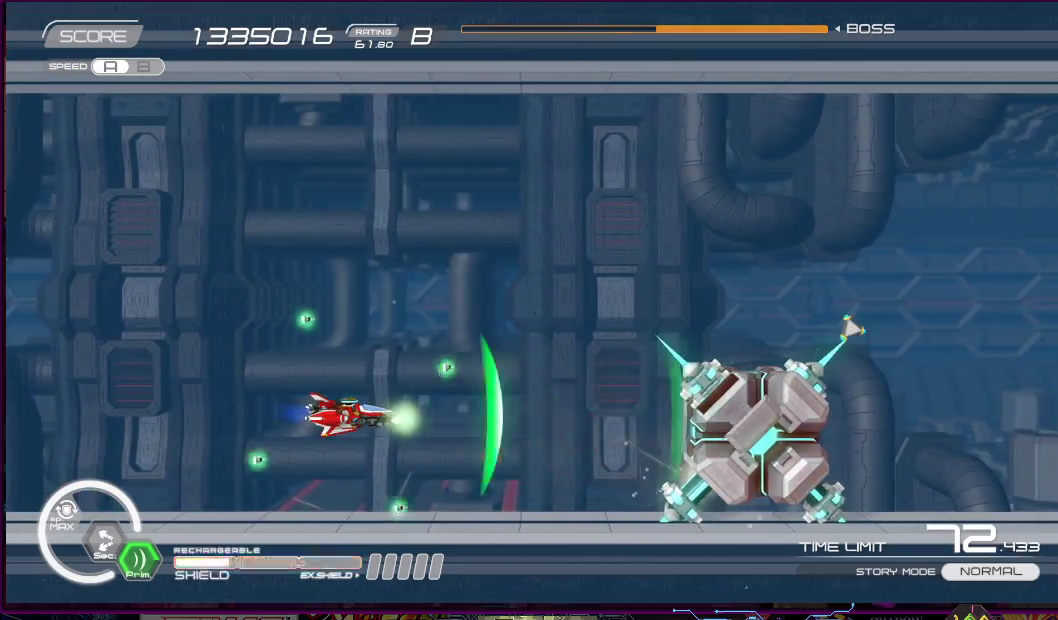
{"buttons": ["SQUARE", "DPAD_LEFT"], "right_stick": "center", "events": [[133, "DPAD_LEFT", "down"], [150, "DPAD_DOWN", "down"], [267, "DPAD_DOWN", "up"], [267, "DPAD_LEFT", "up"], [450, "DPAD_LEFT", "down"]]}
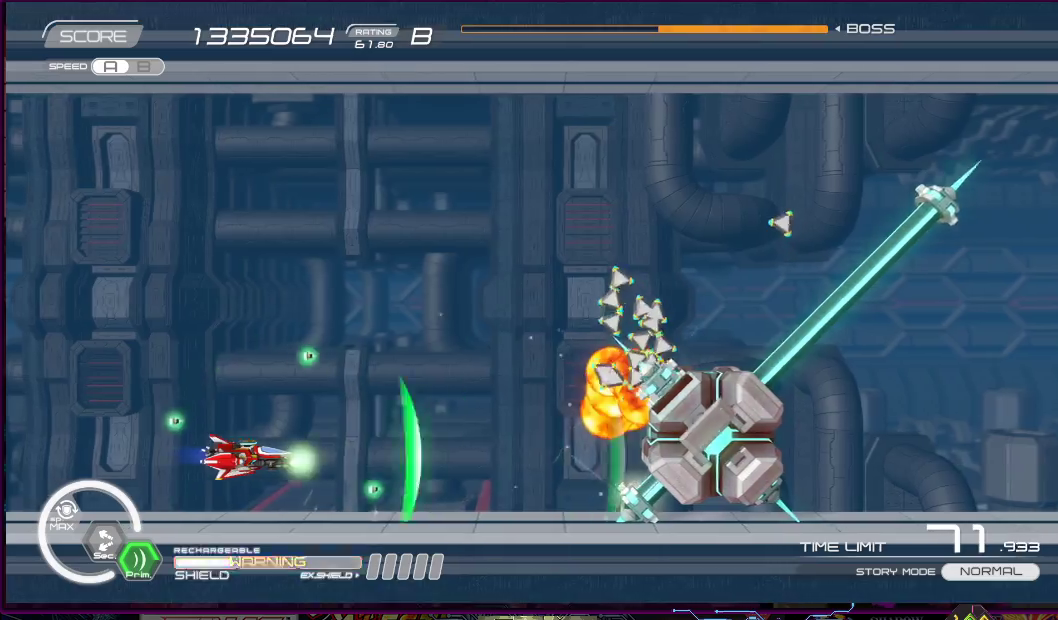
{"buttons": ["SQUARE", "DPAD_UP", "DPAD_LEFT"], "right_stick": "center", "events": [[83, "DPAD_LEFT", "up"], [233, "DPAD_LEFT", "down"], [350, "DPAD_UP", "down"], [367, "DPAD_LEFT", "up"], [367, "DPAD_UP", "up"], [467, "DPAD_UP", "down"], [500, "DPAD_LEFT", "down"]]}
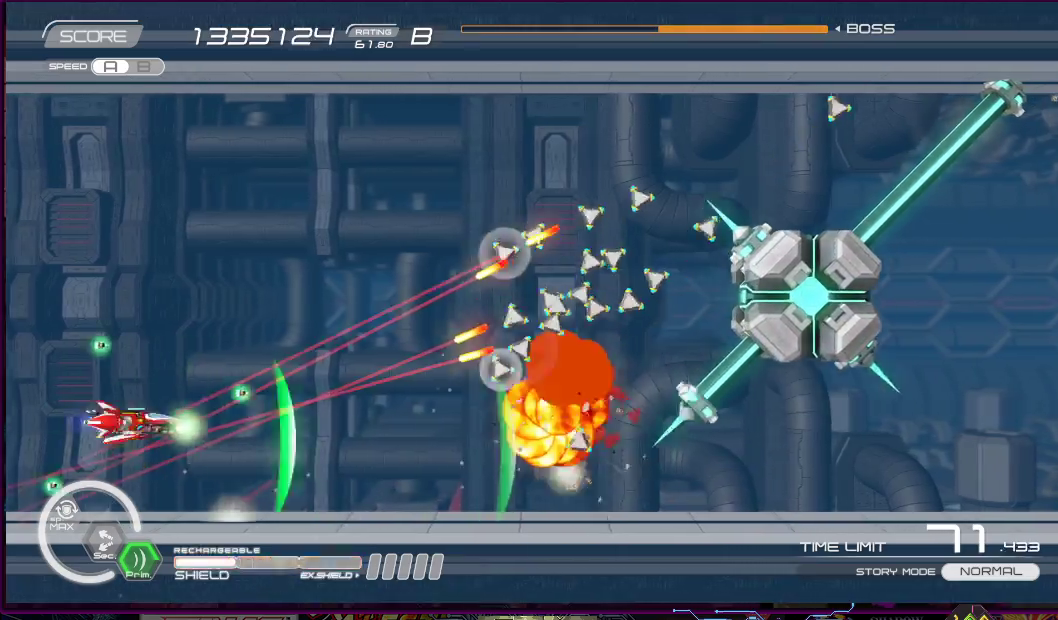
{"buttons": ["SQUARE"], "right_stick": "center", "events": [[17, "DPAD_LEFT", "up"], [250, "DPAD_LEFT", "down"], [383, "DPAD_LEFT", "up"], [417, "DPAD_UP", "up"]]}
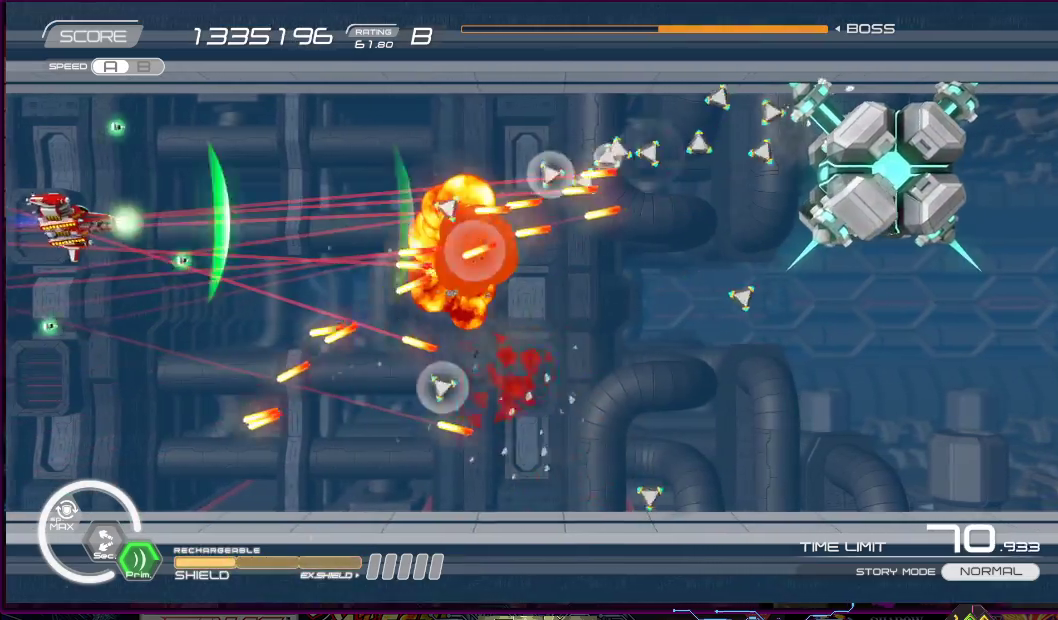
{"buttons": ["SQUARE"], "right_stick": "center", "events": [[300, "DPAD_LEFT", "down"], [300, "DPAD_UP", "down"], [400, "DPAD_LEFT", "up"], [433, "DPAD_UP", "up"]]}
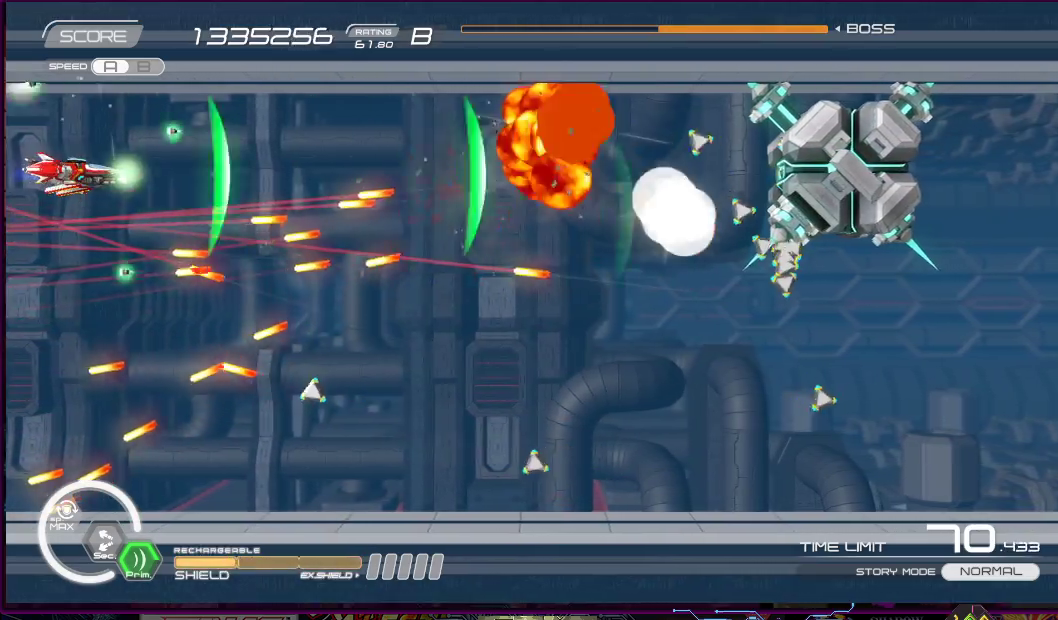
{"buttons": ["SQUARE", "DPAD_RIGHT"], "right_stick": "center", "events": [[100, "DPAD_RIGHT", "down"], [133, "DPAD_UP", "down"], [183, "DPAD_UP", "up"]]}
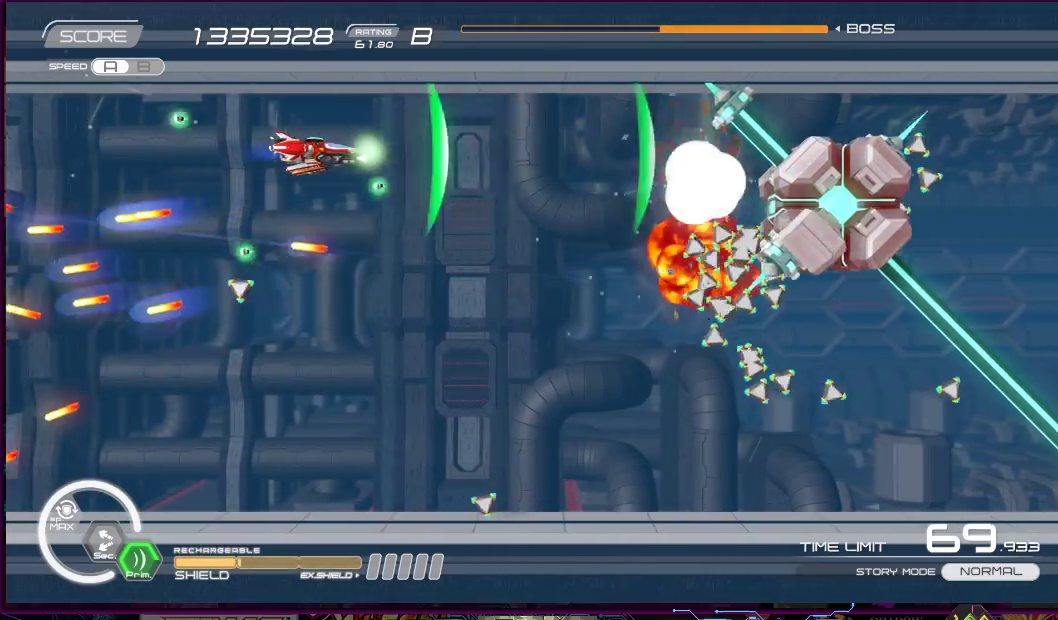
{"buttons": ["SQUARE", "DPAD_DOWN", "DPAD_RIGHT"], "right_stick": "center", "events": [[100, "DPAD_DOWN", "down"], [217, "DPAD_RIGHT", "up"], [250, "DPAD_LEFT", "down"], [367, "DPAD_RIGHT", "down"], [383, "DPAD_LEFT", "up"]]}
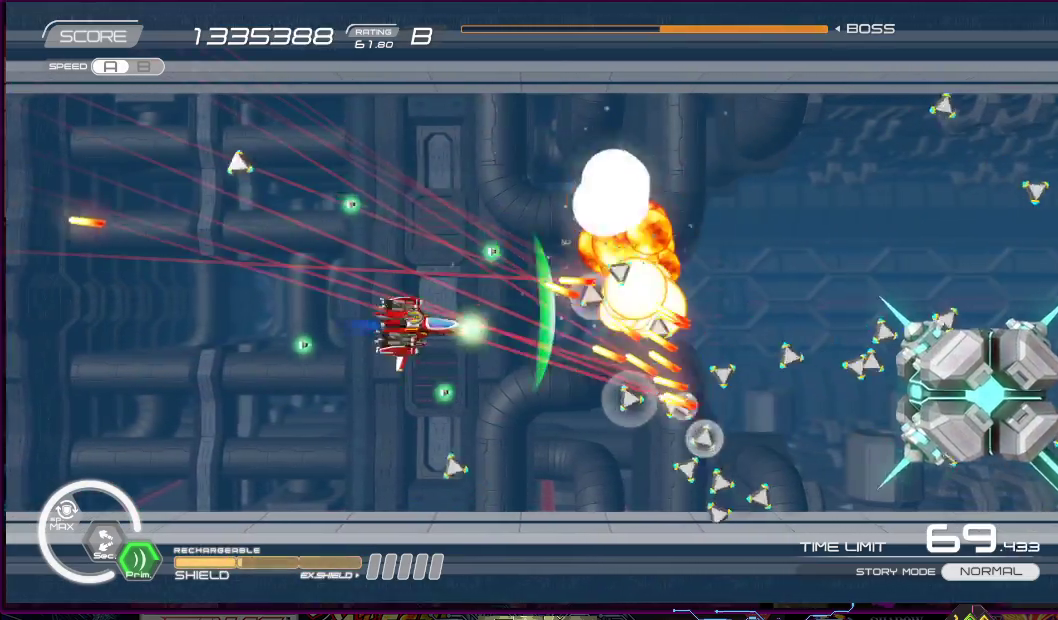
{"buttons": ["SQUARE", "R2", "DPAD_DOWN"], "right_stick": "center"}
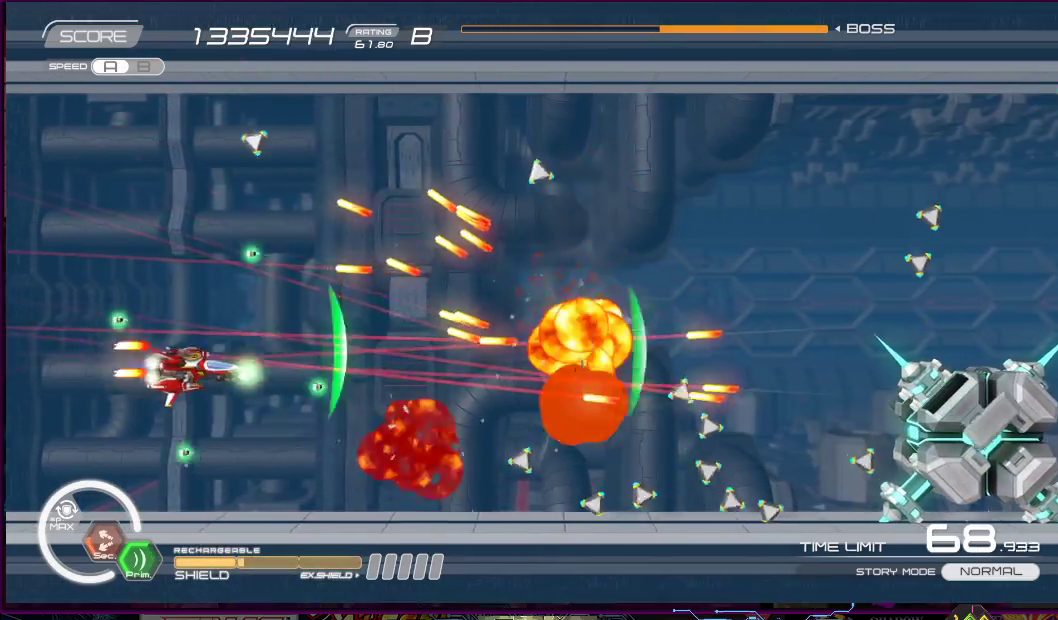
{"buttons": ["SQUARE", "DPAD_DOWN", "DPAD_LEFT"], "right_stick": "center", "events": [[33, "R2", "up"], [50, "DPAD_LEFT", "down"], [100, "DPAD_DOWN", "up"], [167, "DPAD_UP", "down"], [200, "DPAD_LEFT", "up"], [400, "DPAD_UP", "up"], [483, "DPAD_DOWN", "down"], [483, "DPAD_LEFT", "down"]]}
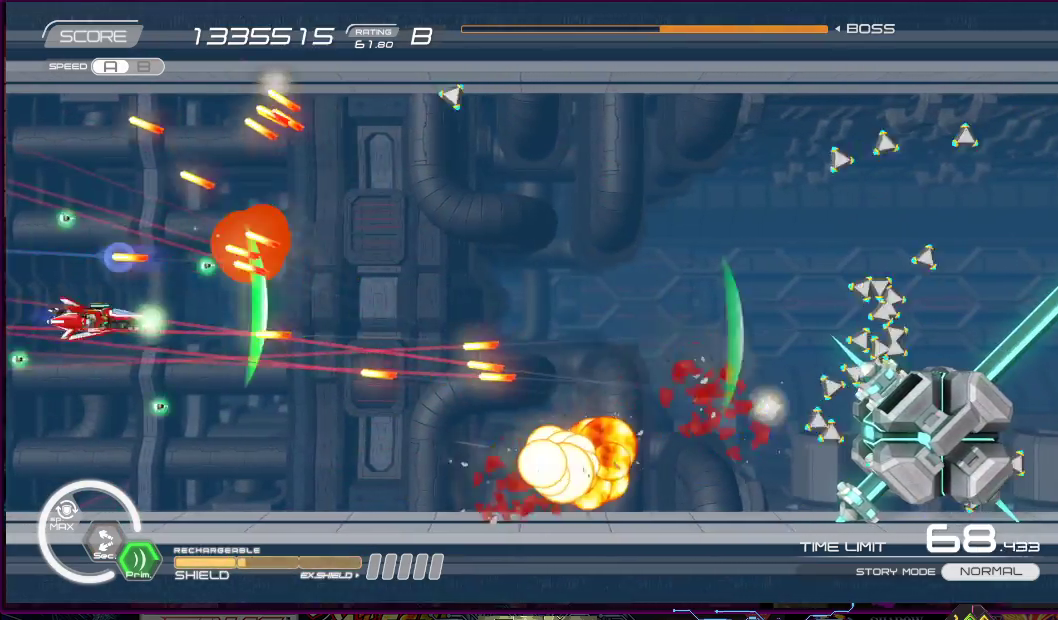
{"buttons": ["SQUARE", "DPAD_RIGHT"], "right_stick": "center", "events": [[183, "DPAD_DOWN", "up"], [183, "DPAD_LEFT", "up"], [333, "DPAD_DOWN", "down"], [333, "DPAD_RIGHT", "down"], [433, "DPAD_DOWN", "up"]]}
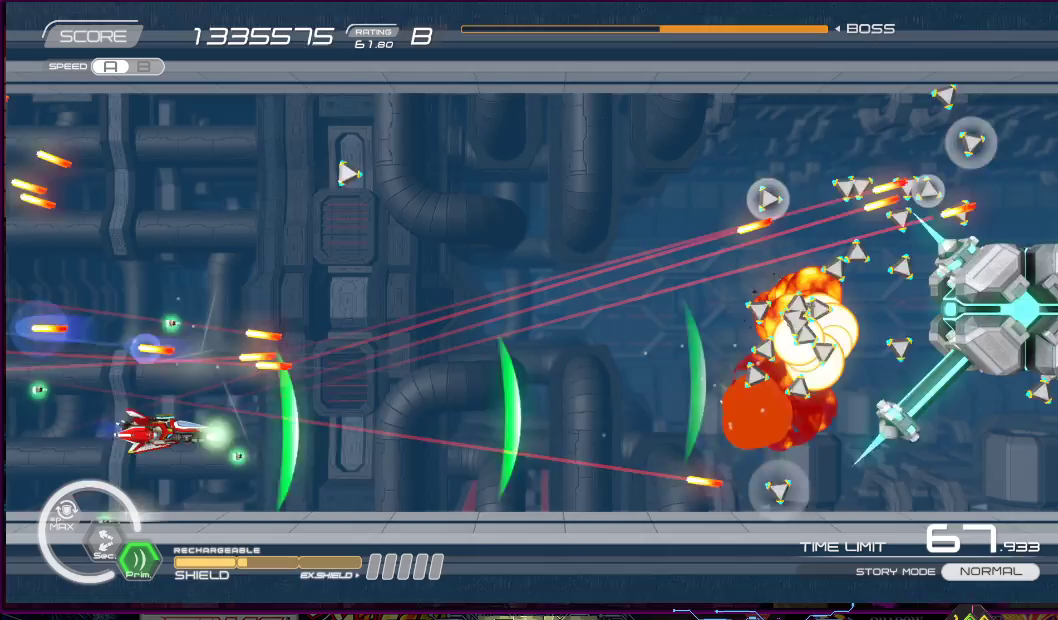
{"buttons": ["SQUARE", "R2", "DPAD_UP", "DPAD_RIGHT"], "right_stick": "center", "events": [[283, "DPAD_UP", "down"], [383, "R2", "down"]]}
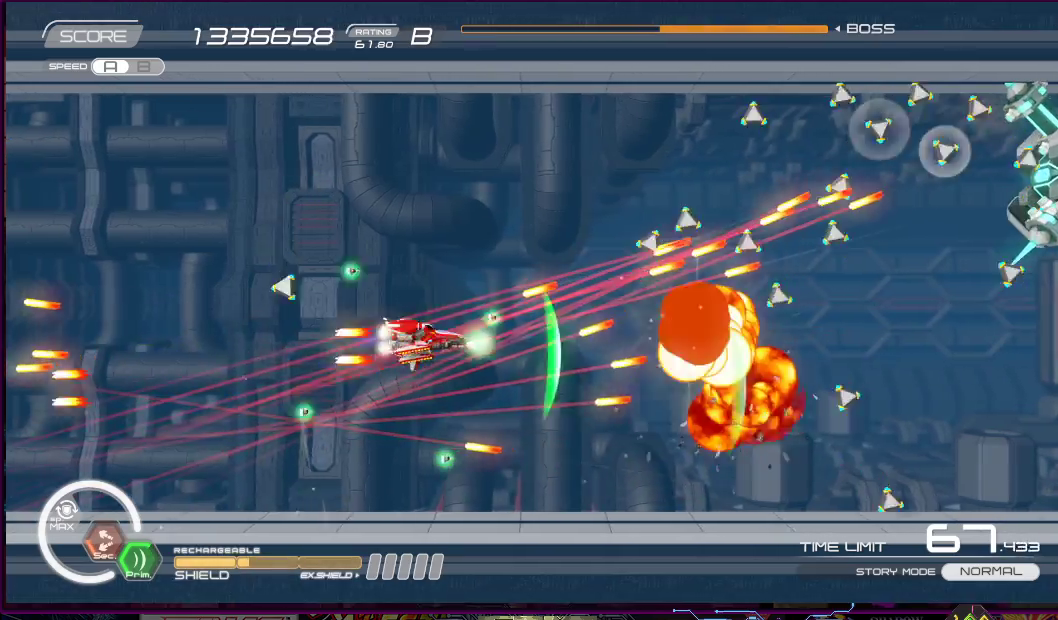
{"buttons": ["SQUARE", "DPAD_DOWN", "DPAD_LEFT"], "right_stick": "center", "events": [[50, "DPAD_RIGHT", "up"], [167, "DPAD_LEFT", "down"], [367, "DPAD_UP", "up"], [417, "DPAD_DOWN", "down"], [500, "R2", "up"]]}
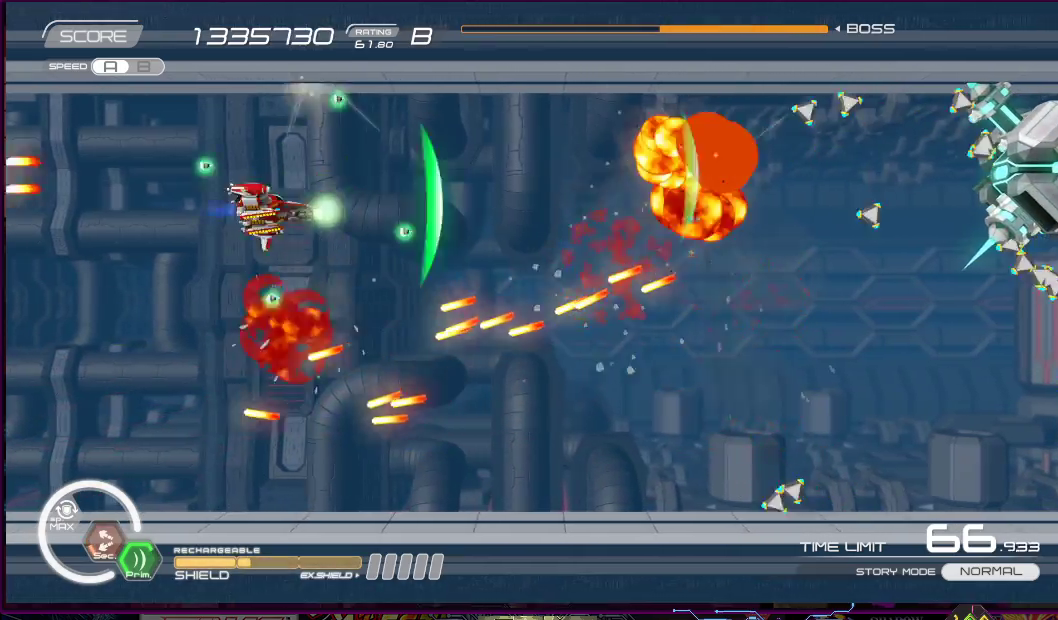
{"buttons": ["SQUARE", "DPAD_RIGHT"], "right_stick": "center"}